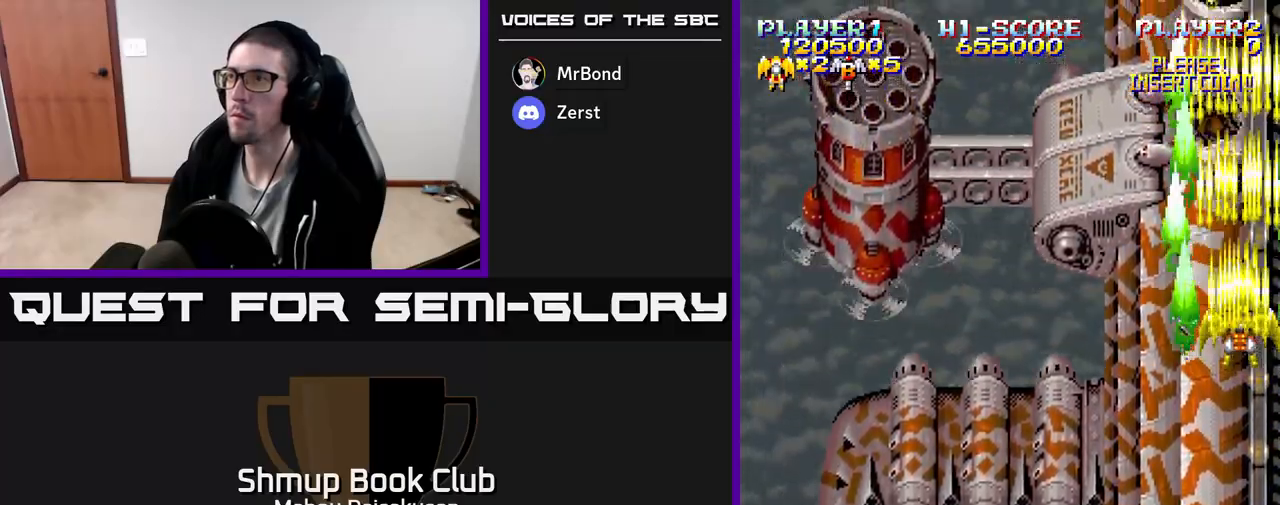
Gameplay with a controller (Xbox layout); each line is a JSON object with the inputs held at the frame after it. "events" lists button and stick changes between this image and that frame as [ms after this image, input, new state], when the widget could be followed in between. Not read: left_stick right_stick.
{"buttons": ["A"], "events": []}
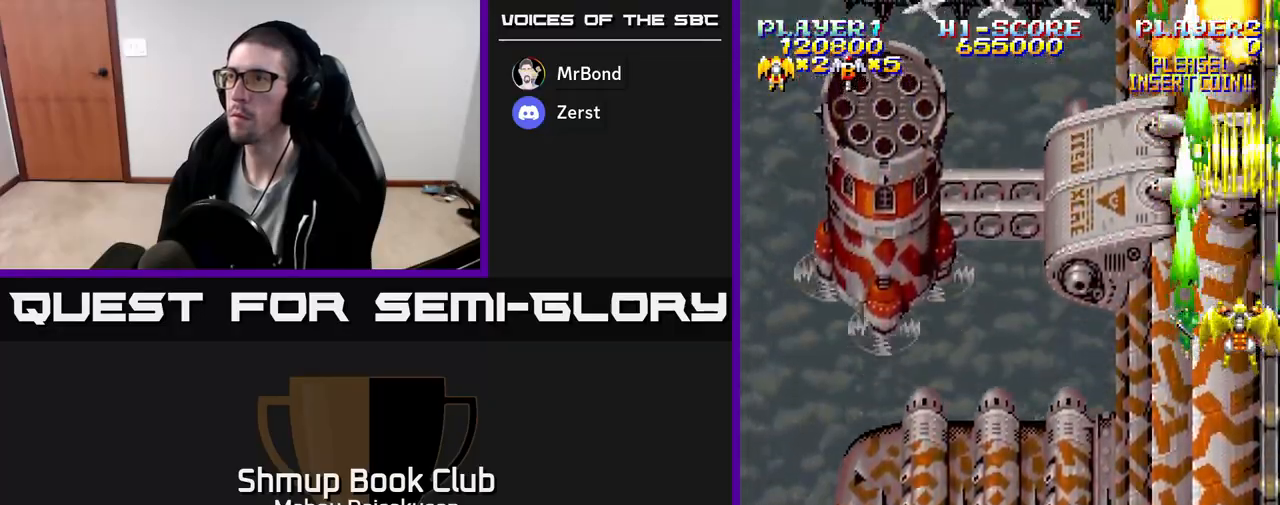
{"buttons": ["A", "DPAD_LEFT"], "events": [[67, "DPAD_DOWN", "down"], [467, "DPAD_DOWN", "up"], [467, "DPAD_LEFT", "down"]]}
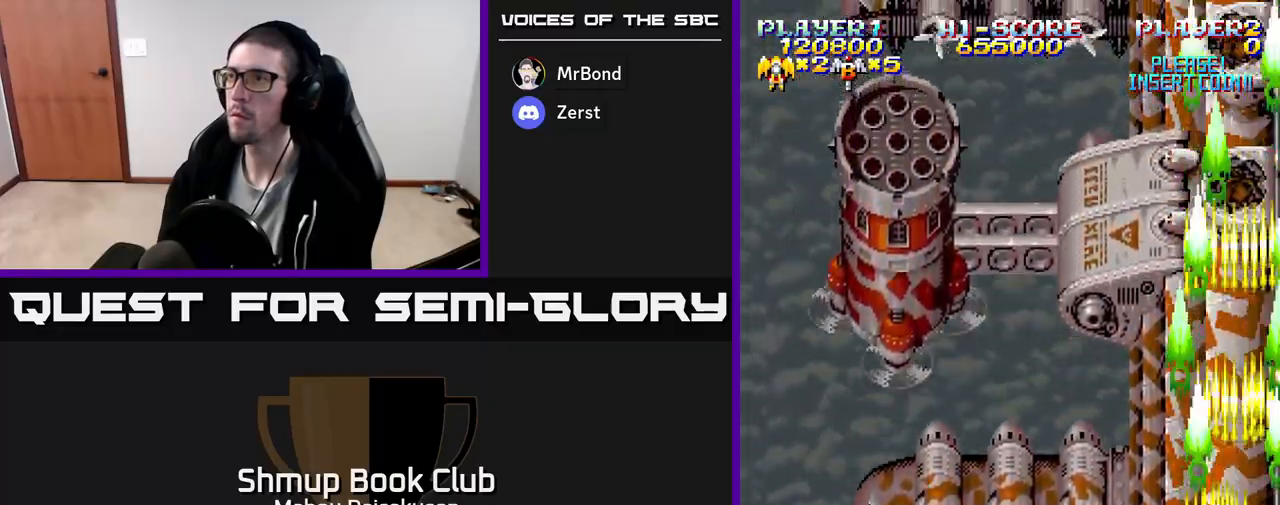
{"buttons": ["A", "DPAD_UP"], "events": [[400, "DPAD_UP", "down"], [417, "DPAD_LEFT", "up"]]}
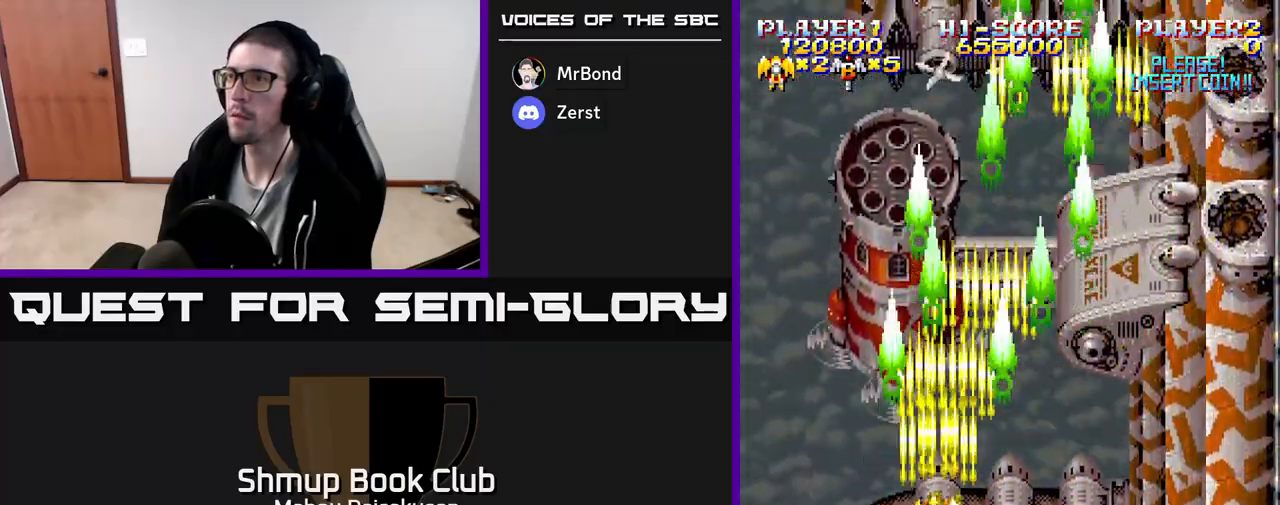
{"buttons": ["A"], "events": [[33, "DPAD_UP", "up"], [267, "DPAD_LEFT", "down"], [317, "DPAD_LEFT", "up"]]}
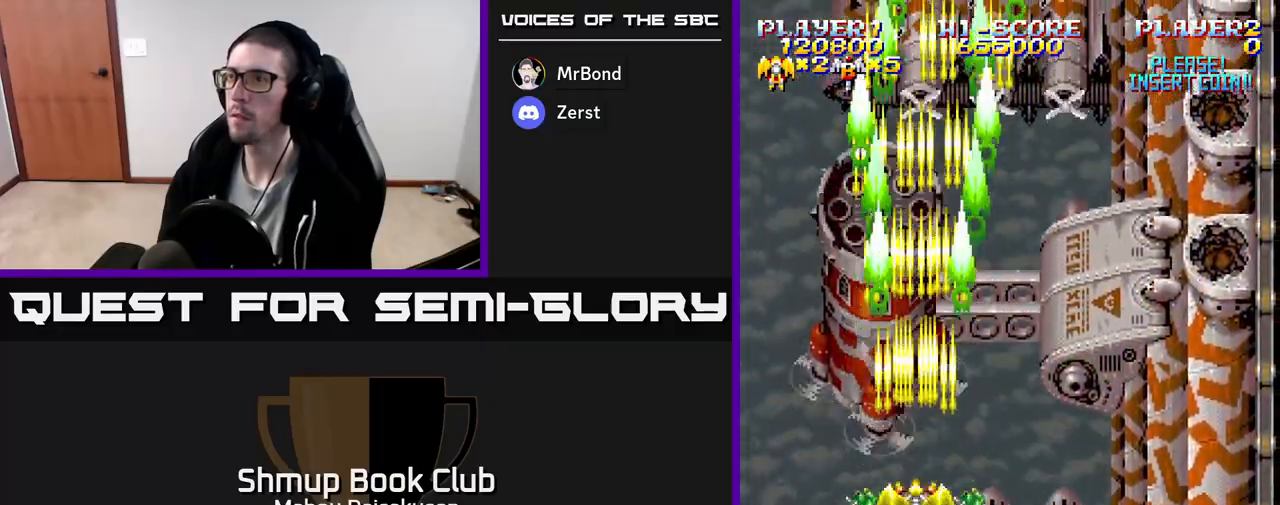
{"buttons": ["A"], "events": [[167, "DPAD_LEFT", "down"], [233, "DPAD_LEFT", "up"]]}
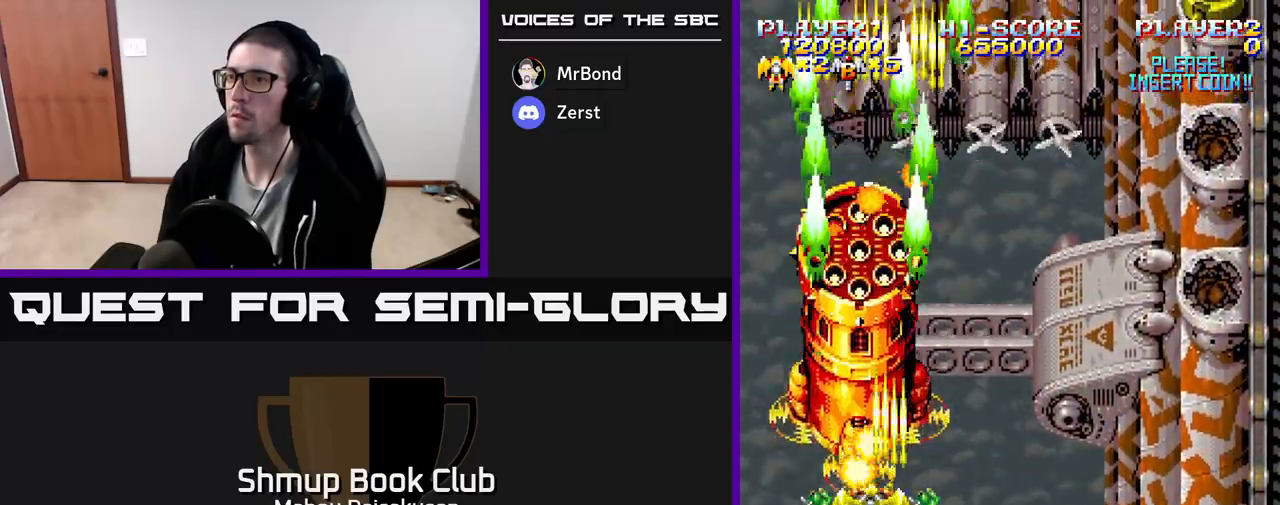
{"buttons": ["A"], "events": [[50, "DPAD_DOWN", "down"], [167, "DPAD_DOWN", "up"], [317, "DPAD_LEFT", "down"], [400, "DPAD_LEFT", "up"]]}
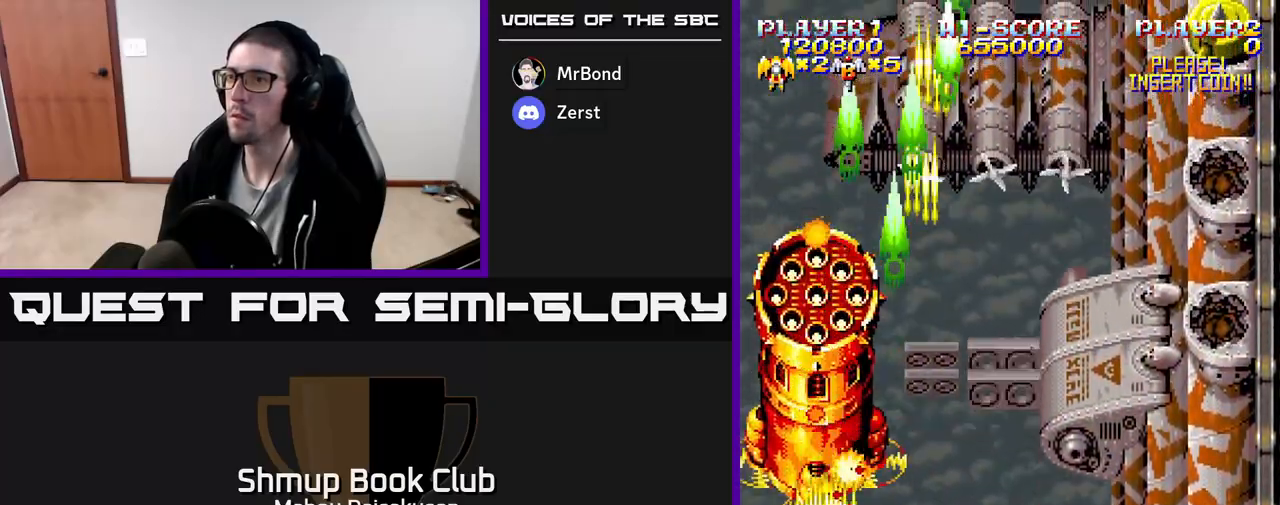
{"buttons": ["A"], "events": [[233, "DPAD_DOWN", "down"], [400, "DPAD_DOWN", "up"]]}
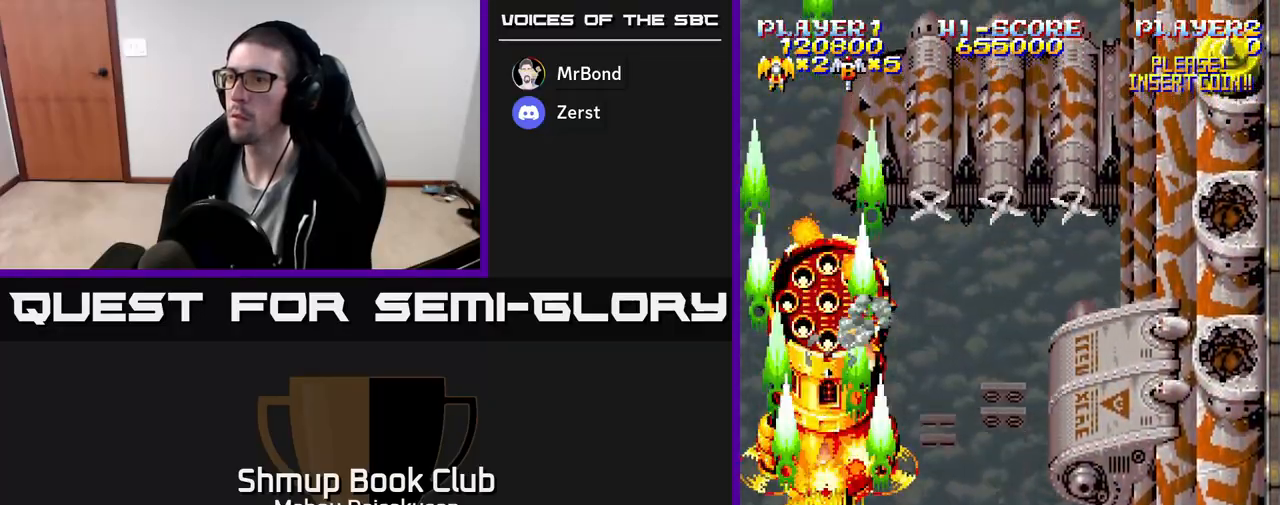
{"buttons": ["A", "DPAD_RIGHT"], "events": [[117, "DPAD_RIGHT", "down"], [283, "DPAD_RIGHT", "up"], [450, "DPAD_RIGHT", "down"]]}
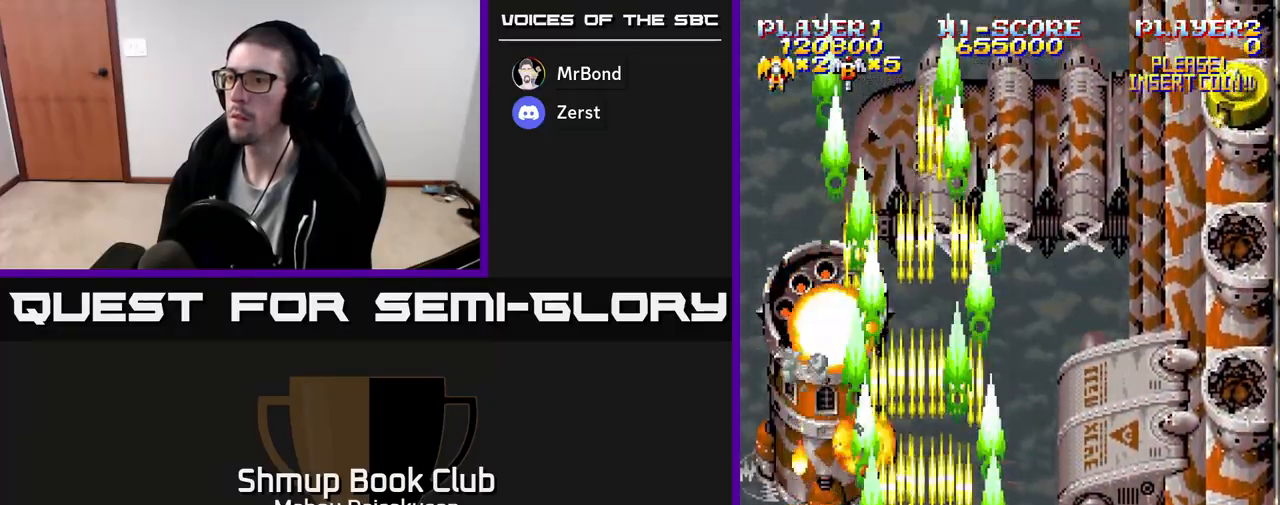
{"buttons": ["A", "DPAD_UP"], "events": [[433, "DPAD_RIGHT", "up"], [433, "DPAD_UP", "down"]]}
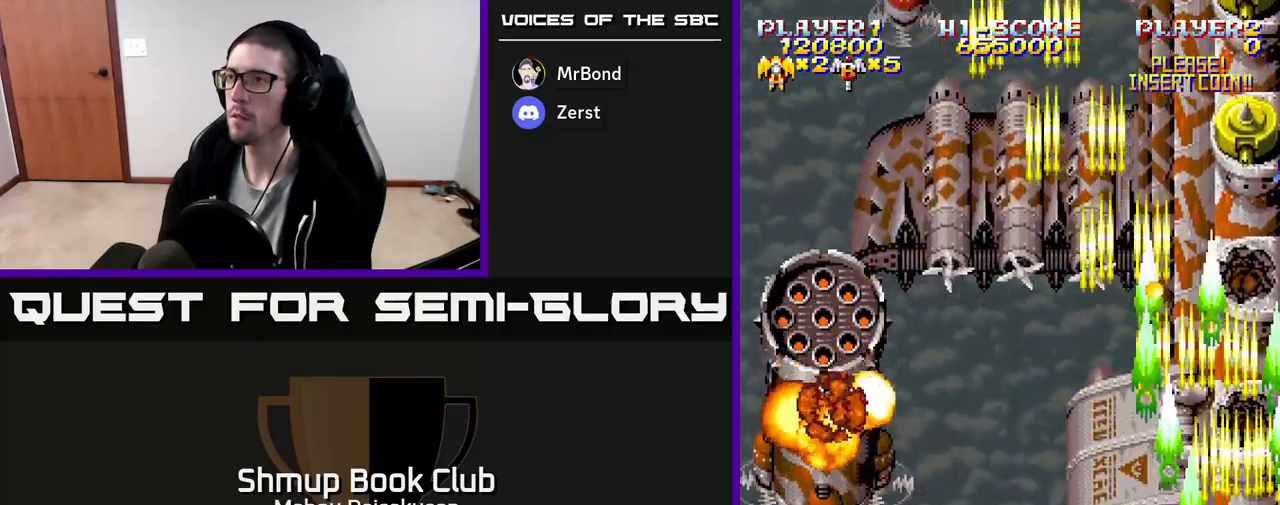
{"buttons": ["A"], "events": [[283, "DPAD_UP", "up"]]}
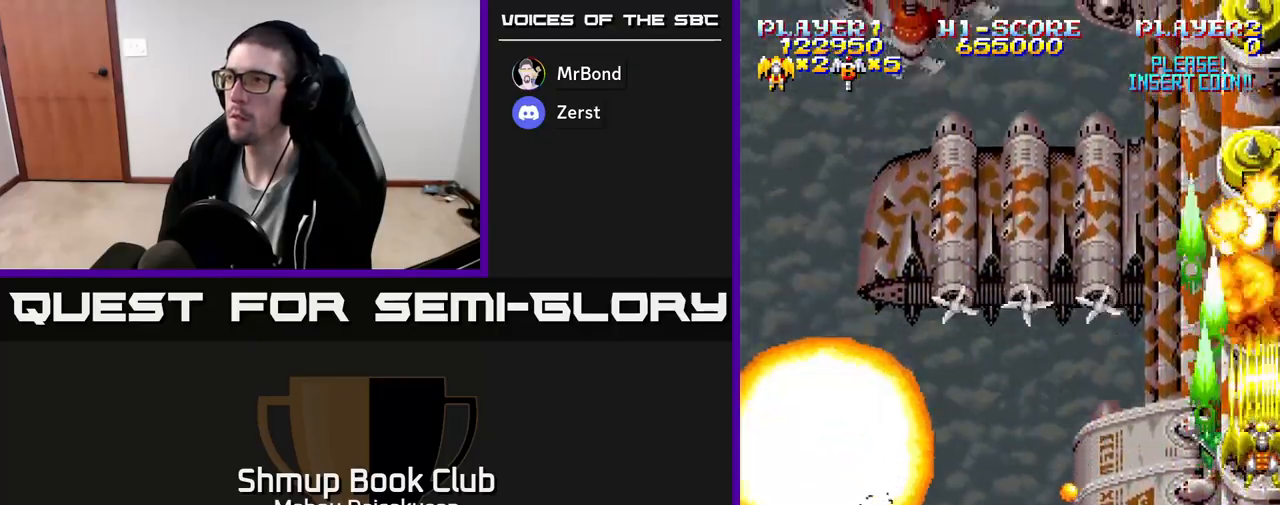
{"buttons": ["A"], "events": [[33, "DPAD_DOWN", "down"], [217, "DPAD_DOWN", "up"]]}
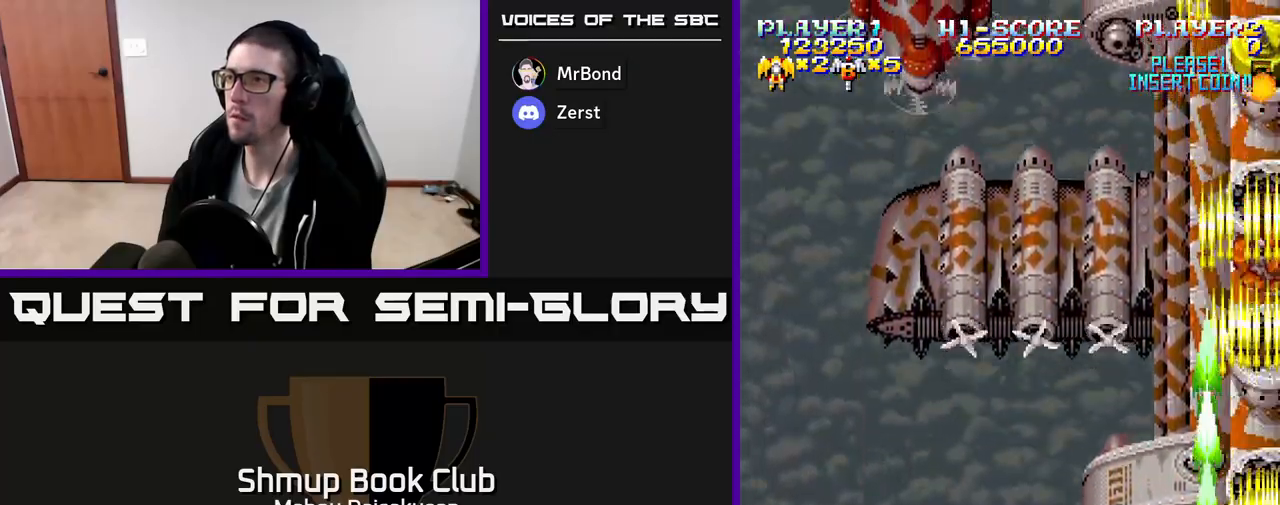
{"buttons": ["A"], "events": []}
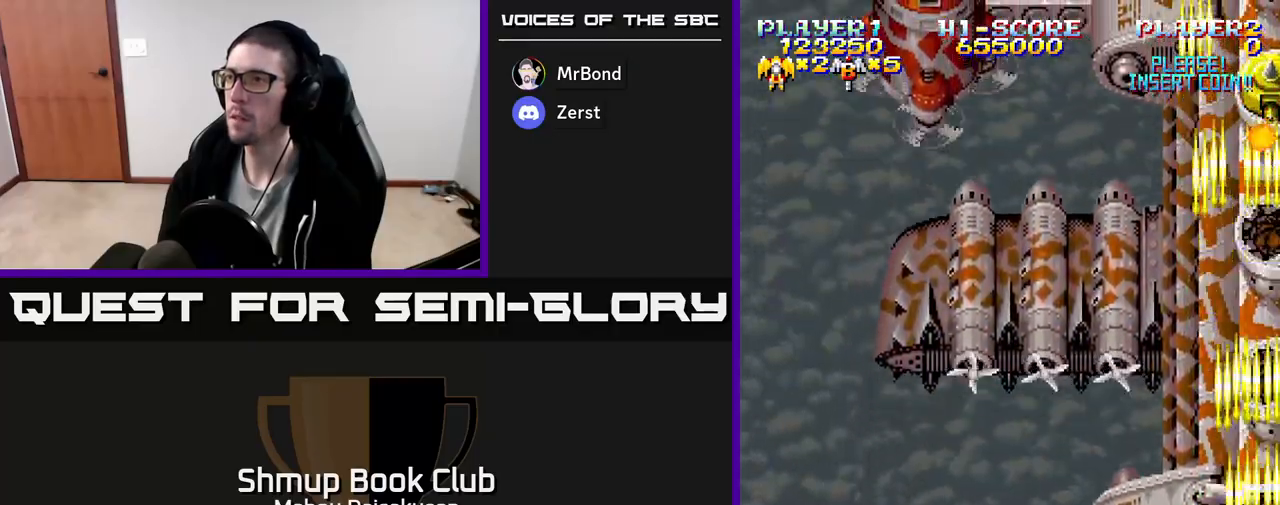
{"buttons": ["A"], "events": []}
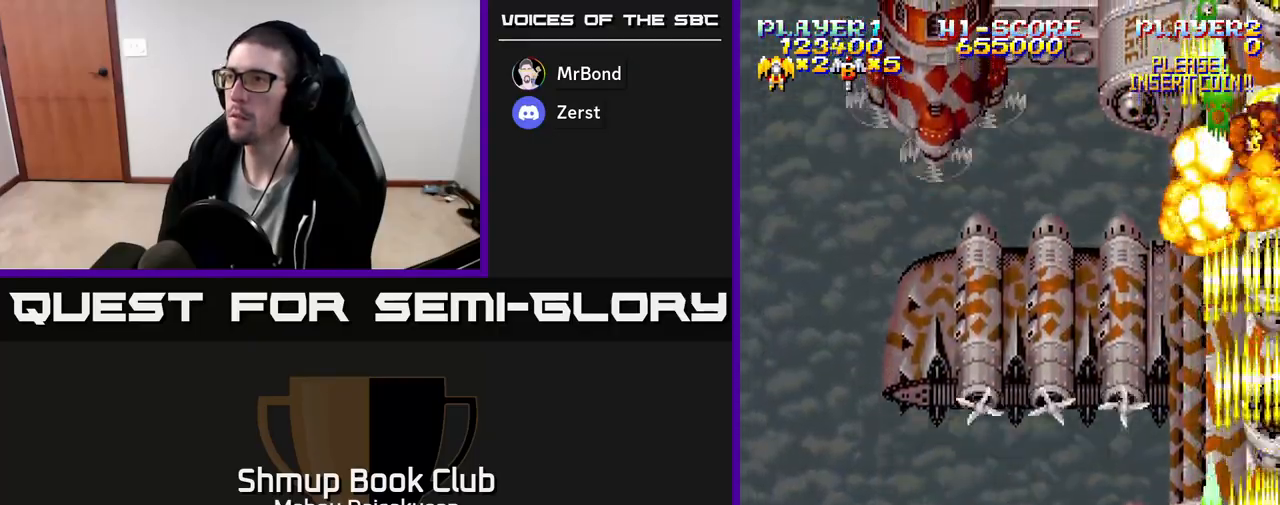
{"buttons": ["A"], "events": []}
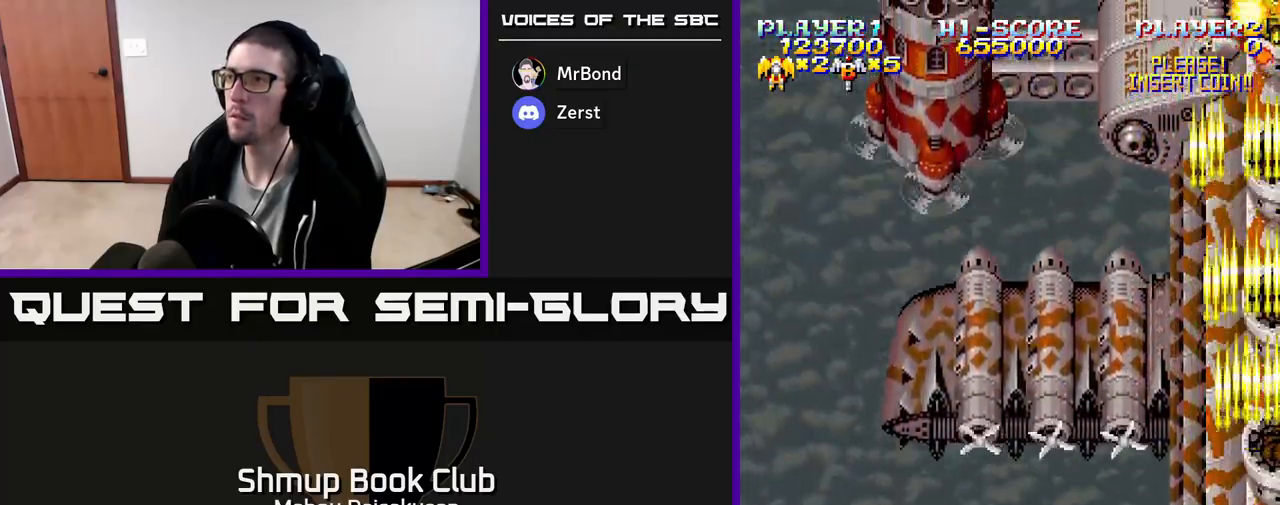
{"buttons": ["A"], "events": []}
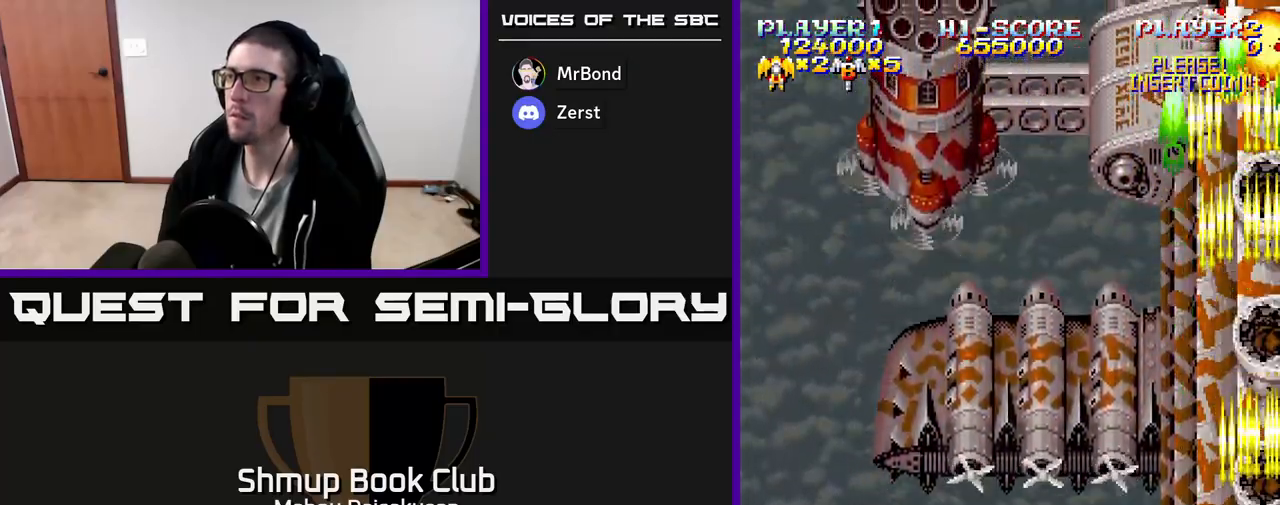
{"buttons": ["A"], "events": []}
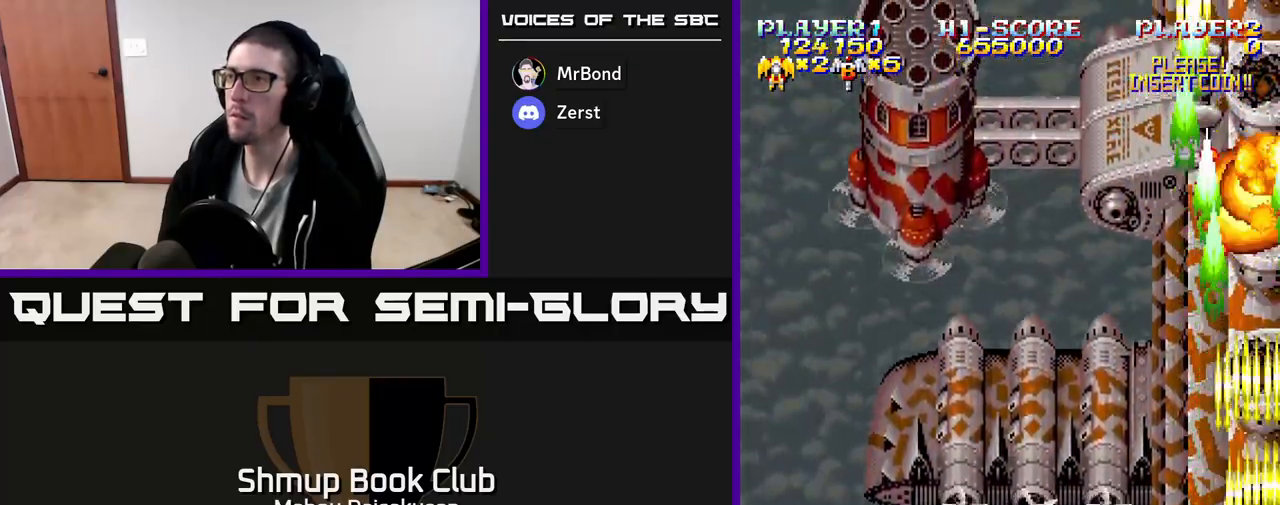
{"buttons": ["A"], "events": []}
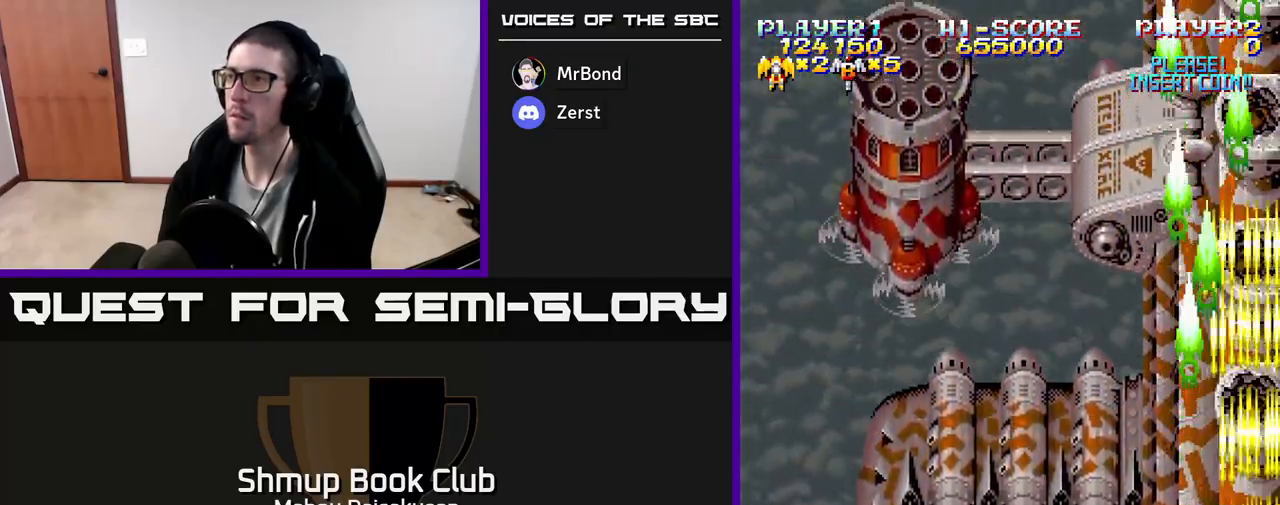
{"buttons": ["A"], "events": []}
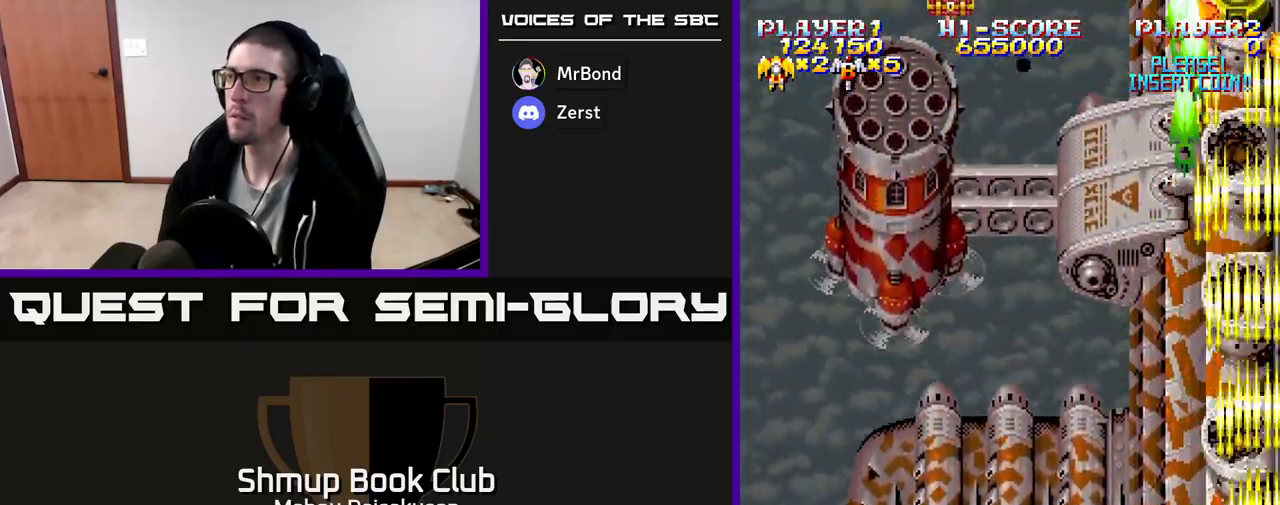
{"buttons": ["A"], "events": []}
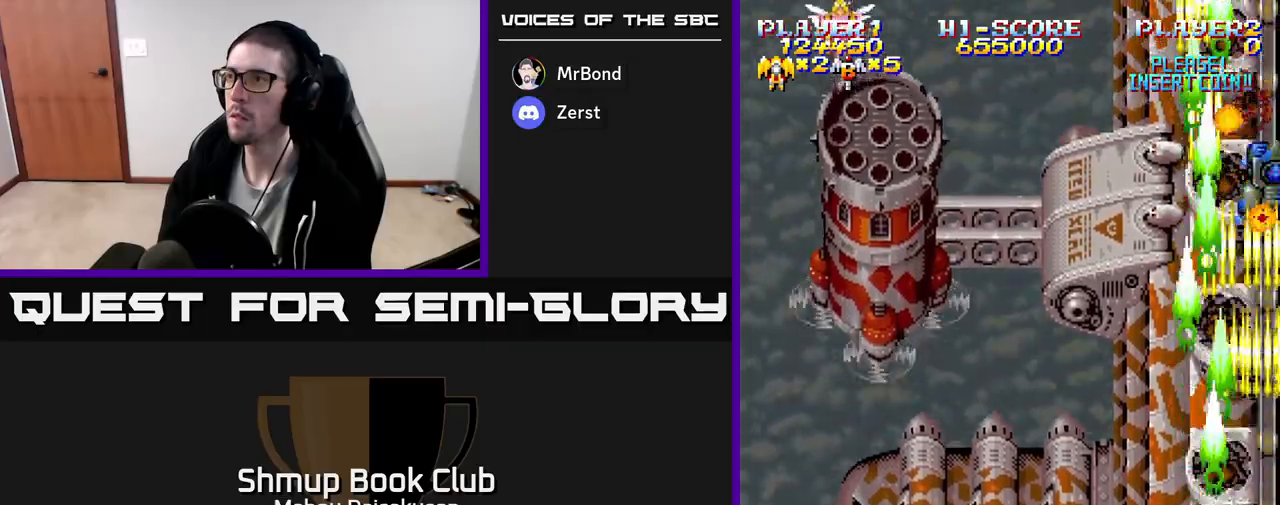
{"buttons": ["A", "DPAD_LEFT"], "events": [[167, "DPAD_DOWN", "down"], [217, "DPAD_LEFT", "down"], [250, "DPAD_DOWN", "up"]]}
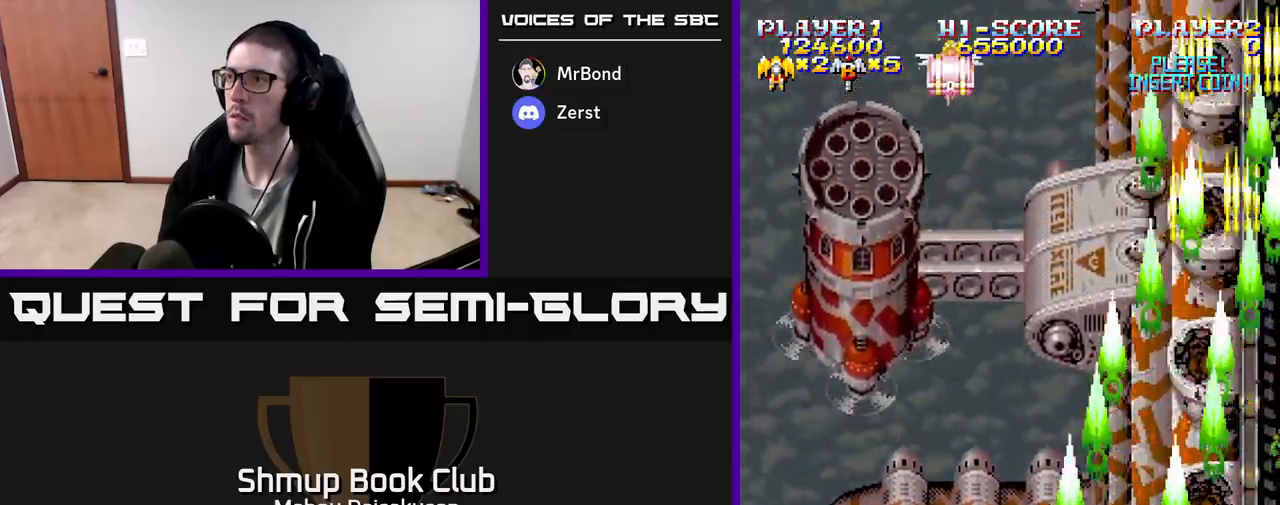
{"buttons": ["A"], "events": [[300, "DPAD_UP", "down"], [417, "DPAD_LEFT", "up"], [500, "DPAD_UP", "up"]]}
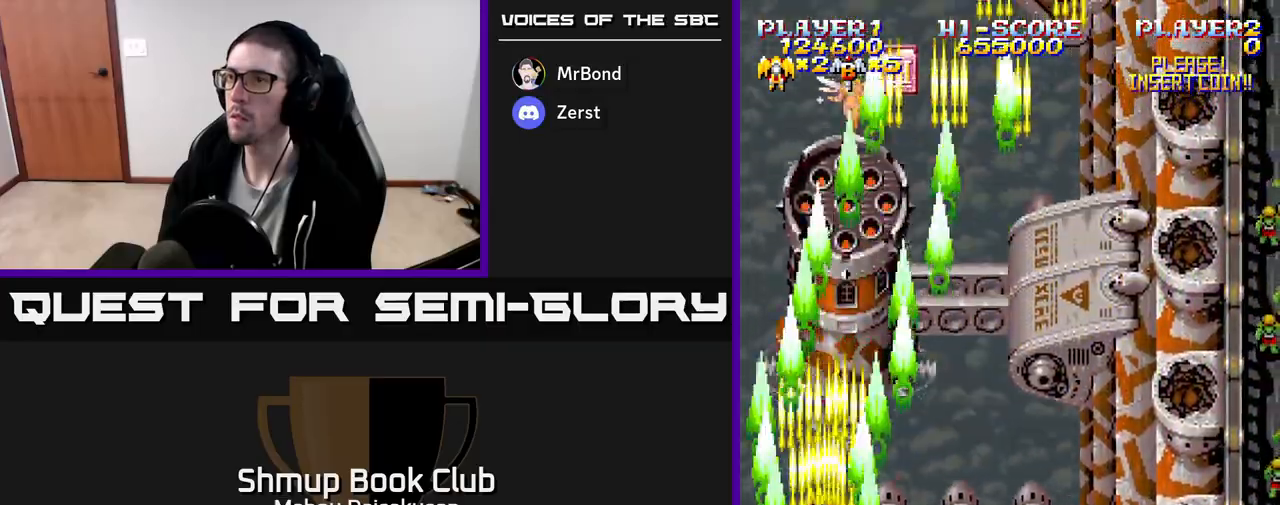
{"buttons": ["A"], "events": [[417, "DPAD_DOWN", "down"], [500, "DPAD_DOWN", "up"]]}
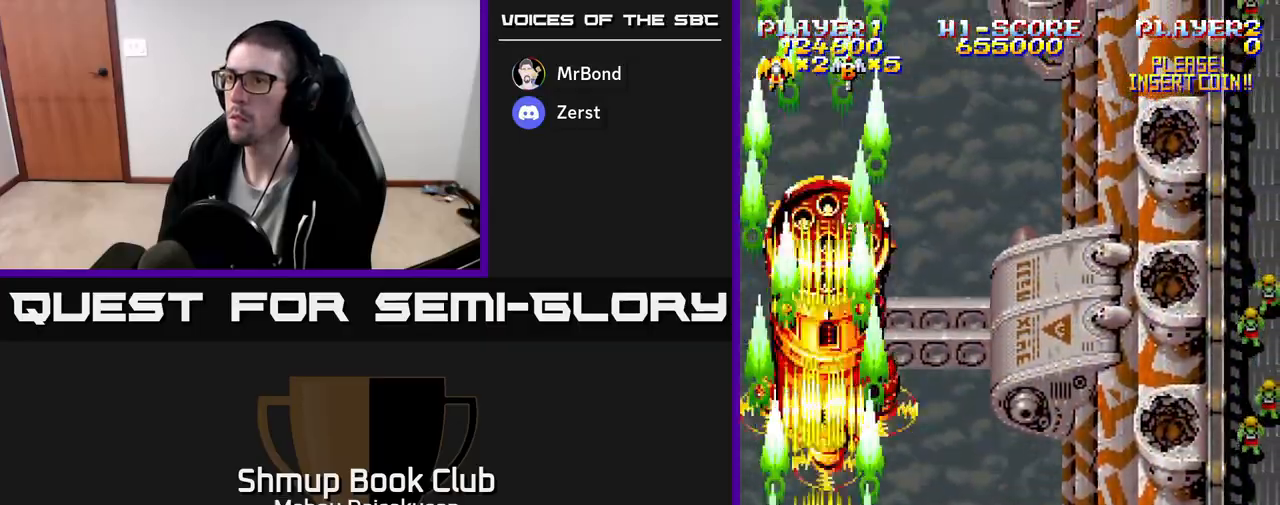
{"buttons": ["A", "DPAD_DOWN"], "events": [[250, "DPAD_DOWN", "down"], [350, "DPAD_DOWN", "up"], [483, "DPAD_DOWN", "down"]]}
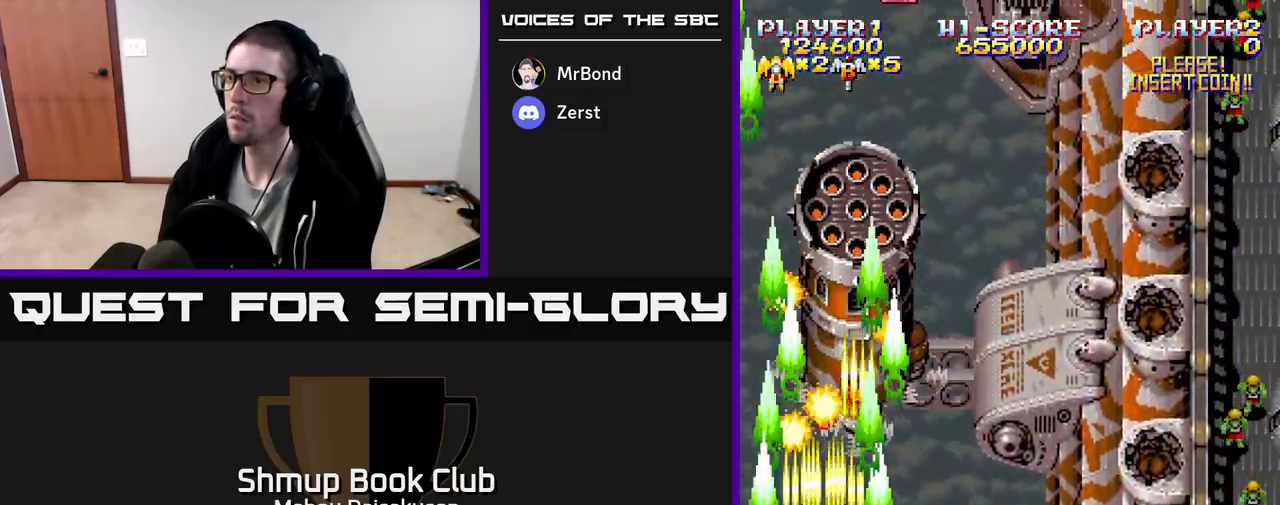
{"buttons": ["A", "DPAD_LEFT"], "events": [[33, "DPAD_RIGHT", "down"], [83, "DPAD_DOWN", "up"], [183, "DPAD_RIGHT", "up"], [483, "DPAD_LEFT", "down"]]}
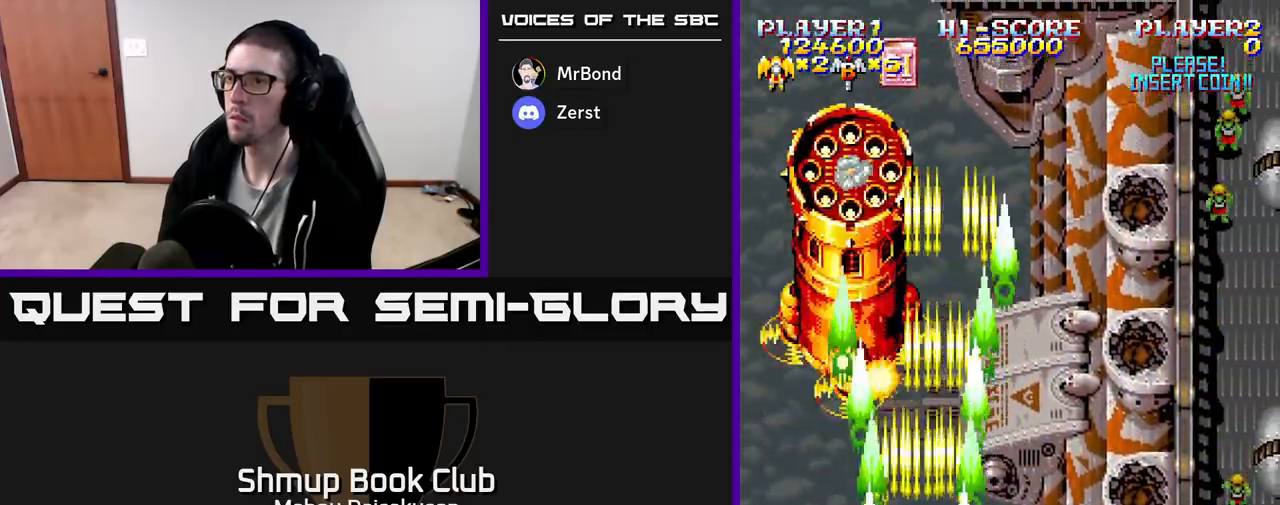
{"buttons": ["A", "DPAD_RIGHT"], "events": [[50, "DPAD_LEFT", "up"], [450, "DPAD_RIGHT", "down"]]}
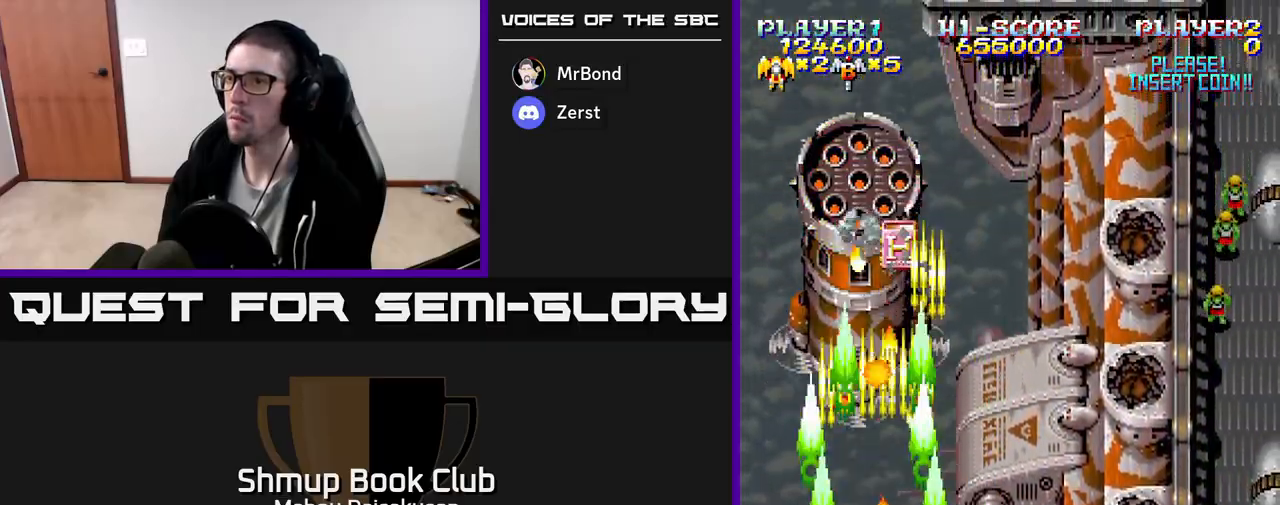
{"buttons": ["A", "DPAD_RIGHT"], "events": [[33, "DPAD_RIGHT", "up"], [117, "DPAD_RIGHT", "down"], [250, "DPAD_RIGHT", "up"], [383, "DPAD_RIGHT", "down"]]}
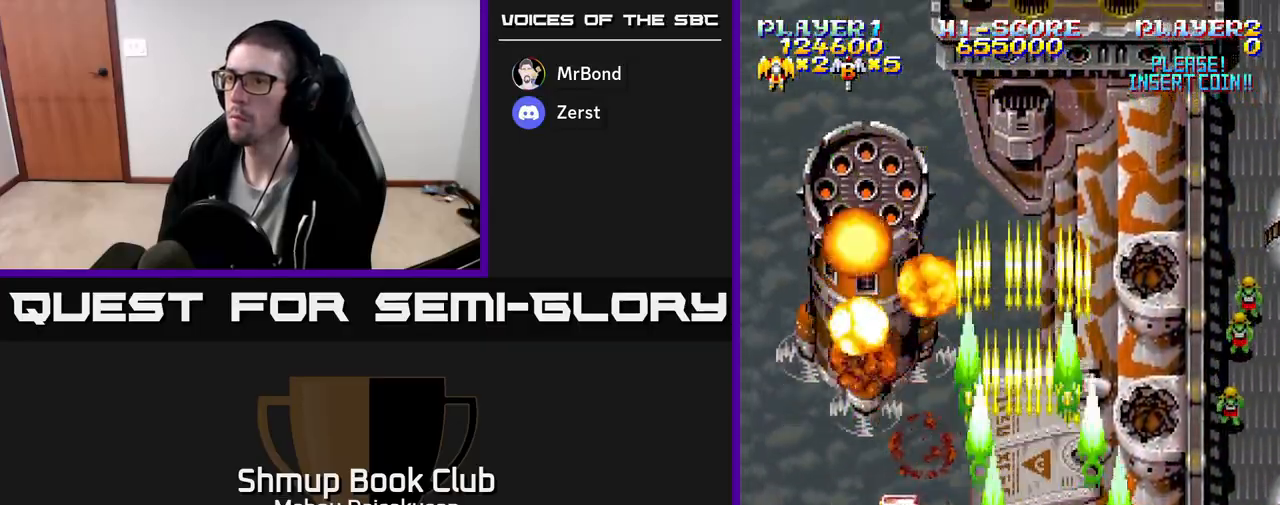
{"buttons": ["A"], "events": [[117, "DPAD_UP", "down"], [317, "DPAD_UP", "up"], [400, "DPAD_RIGHT", "up"]]}
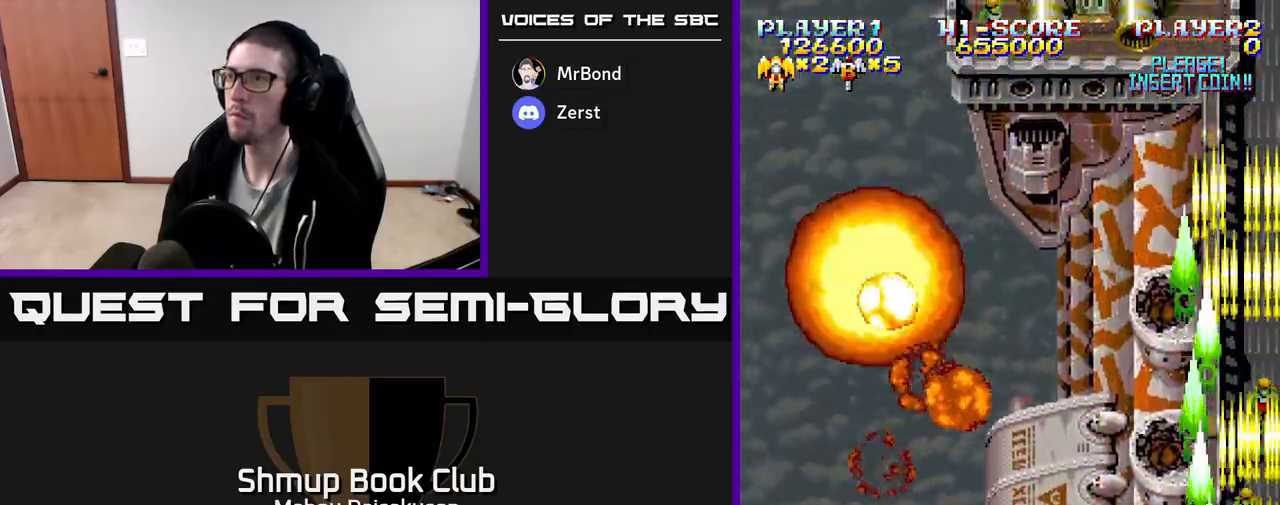
{"buttons": ["A", "DPAD_UP"], "events": [[100, "DPAD_LEFT", "down"], [267, "DPAD_UP", "down"], [350, "DPAD_LEFT", "up"]]}
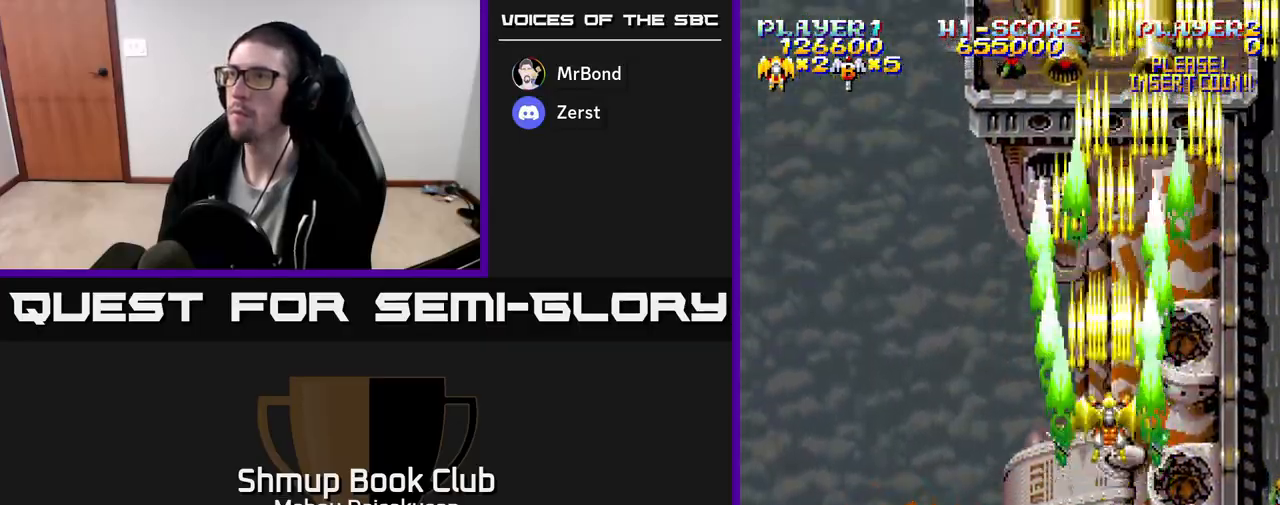
{"buttons": ["A", "DPAD_DOWN"], "events": [[100, "DPAD_UP", "up"], [200, "DPAD_DOWN", "down"]]}
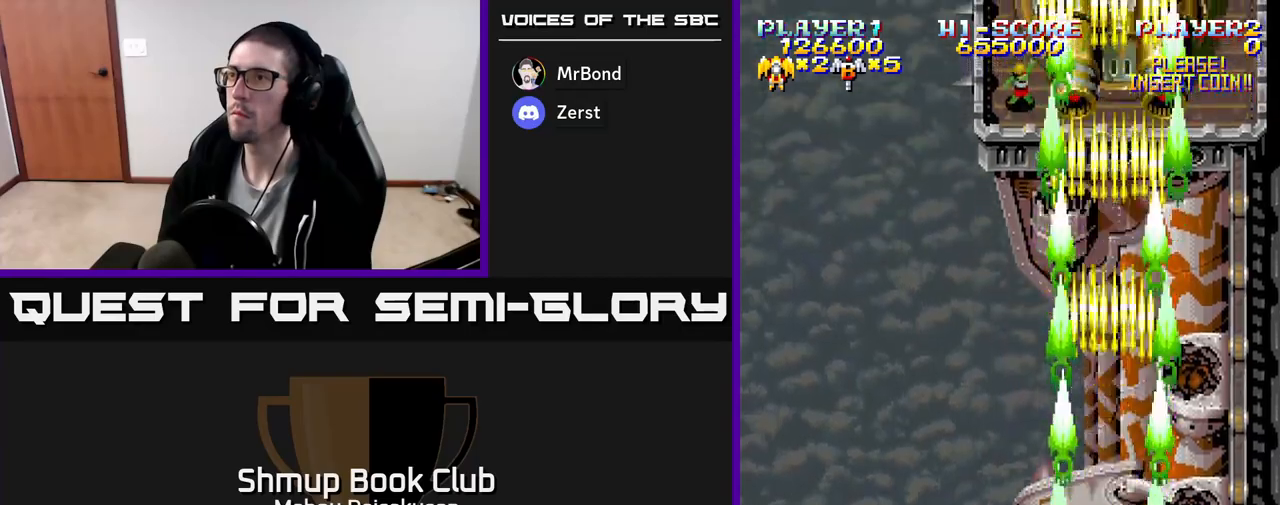
{"buttons": ["A"], "events": [[217, "DPAD_DOWN", "up"]]}